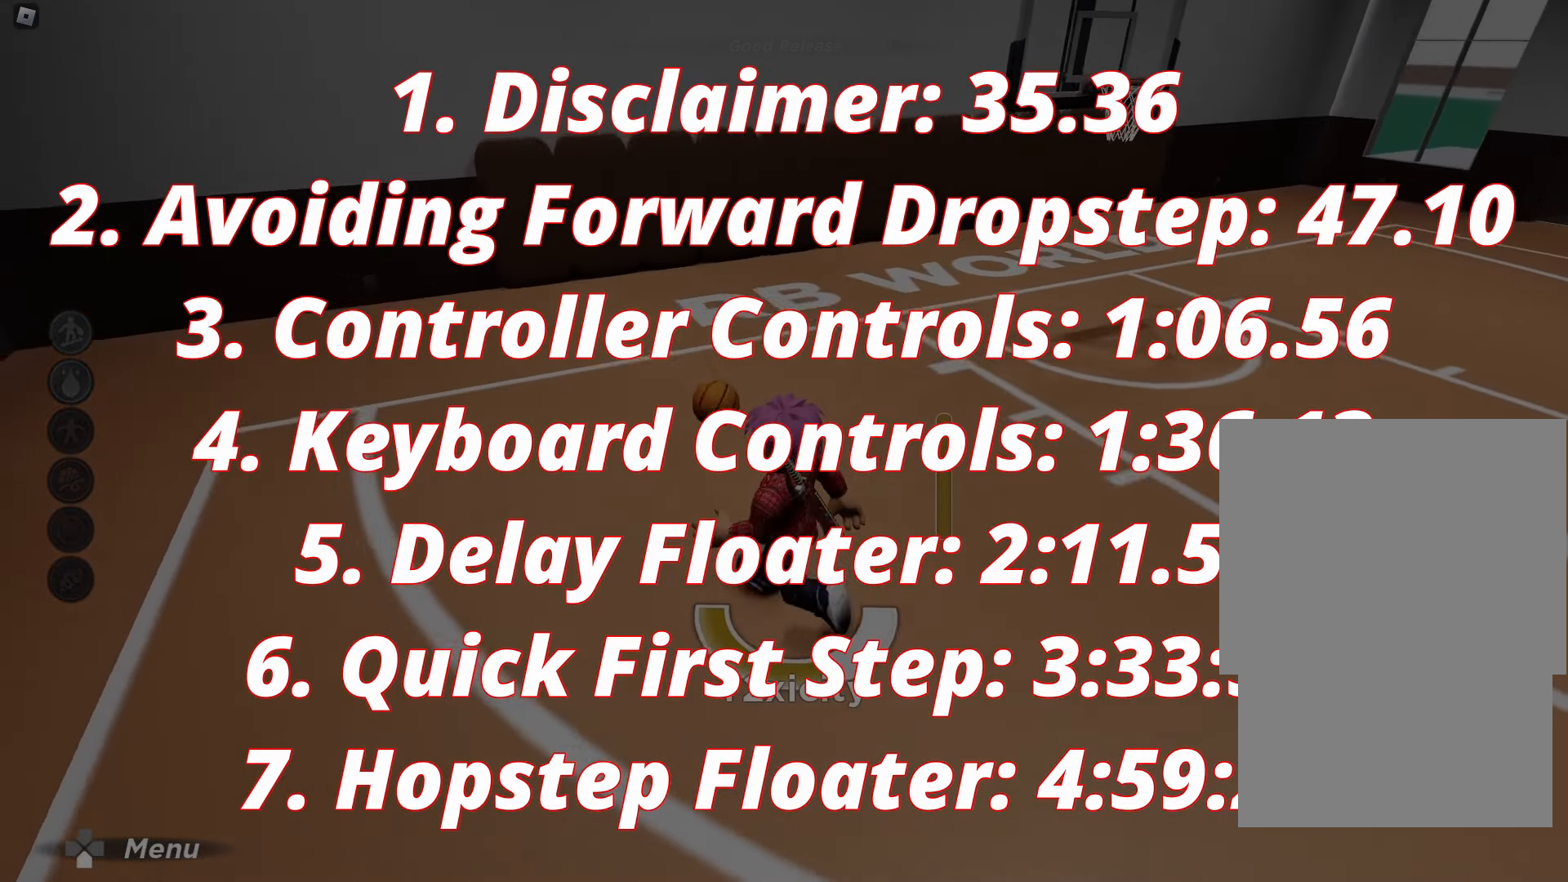
Gameplay with a controller (Xbox layout); each line is a JSON object with the inputs held at the frame after it. "events" lists button and stick changes between this image and that frame as [ms after this image, input, new state], when the widget could be followed in between. Not read: L3 R3.
{"buttons": ["L1"], "left_stick": "left", "right_stick": "center", "events": []}
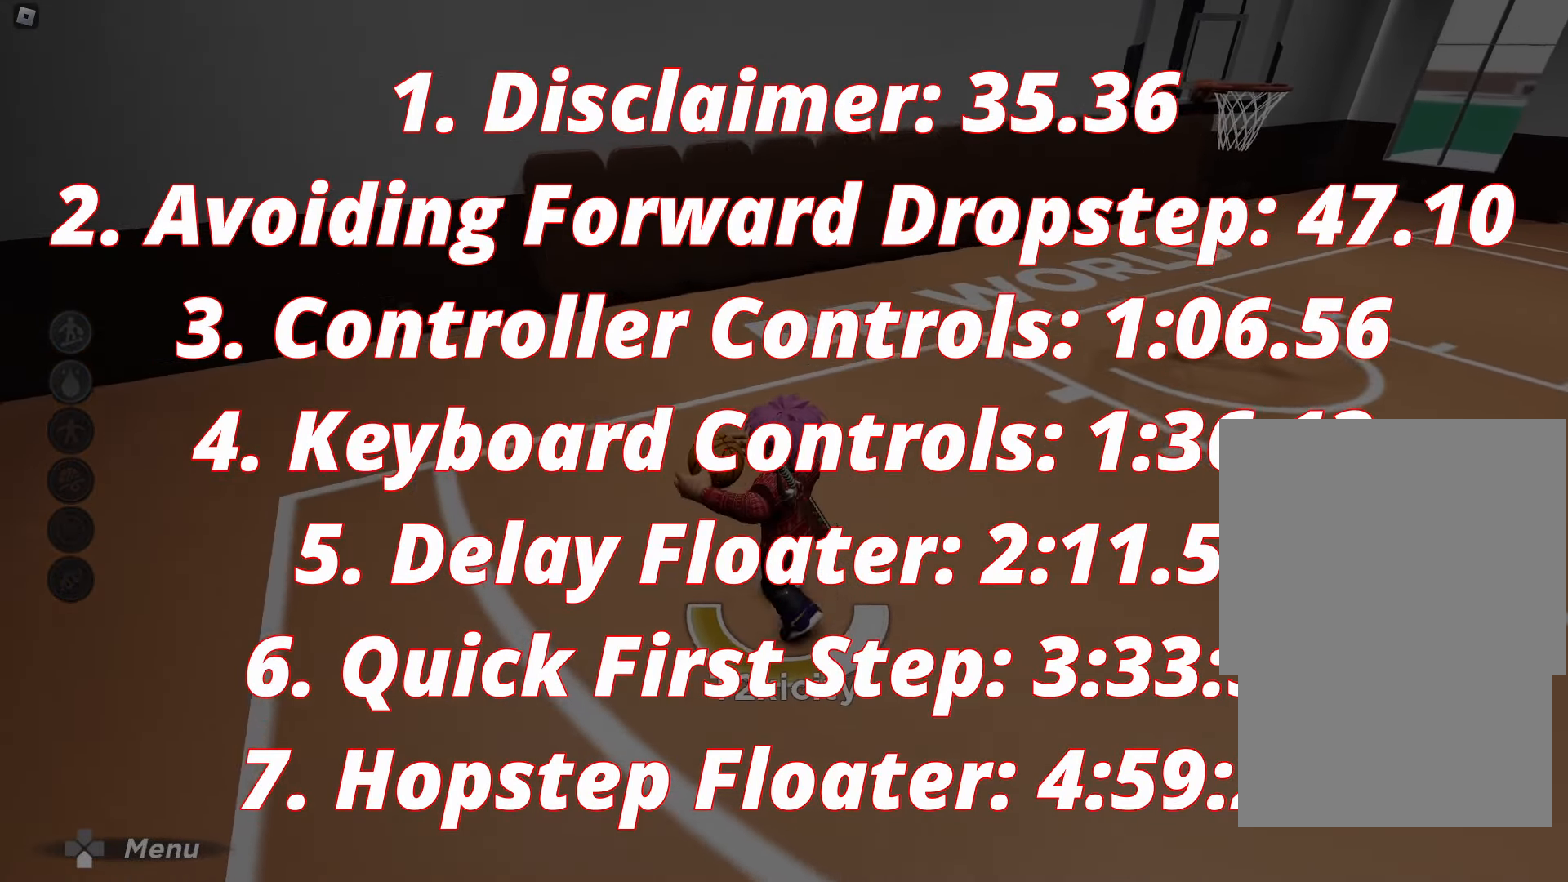
{"buttons": ["L1", "R2"], "left_stick": "center", "right_stick": "center", "events": [[333, "left_stick", "center"], [500, "R2", "down"]]}
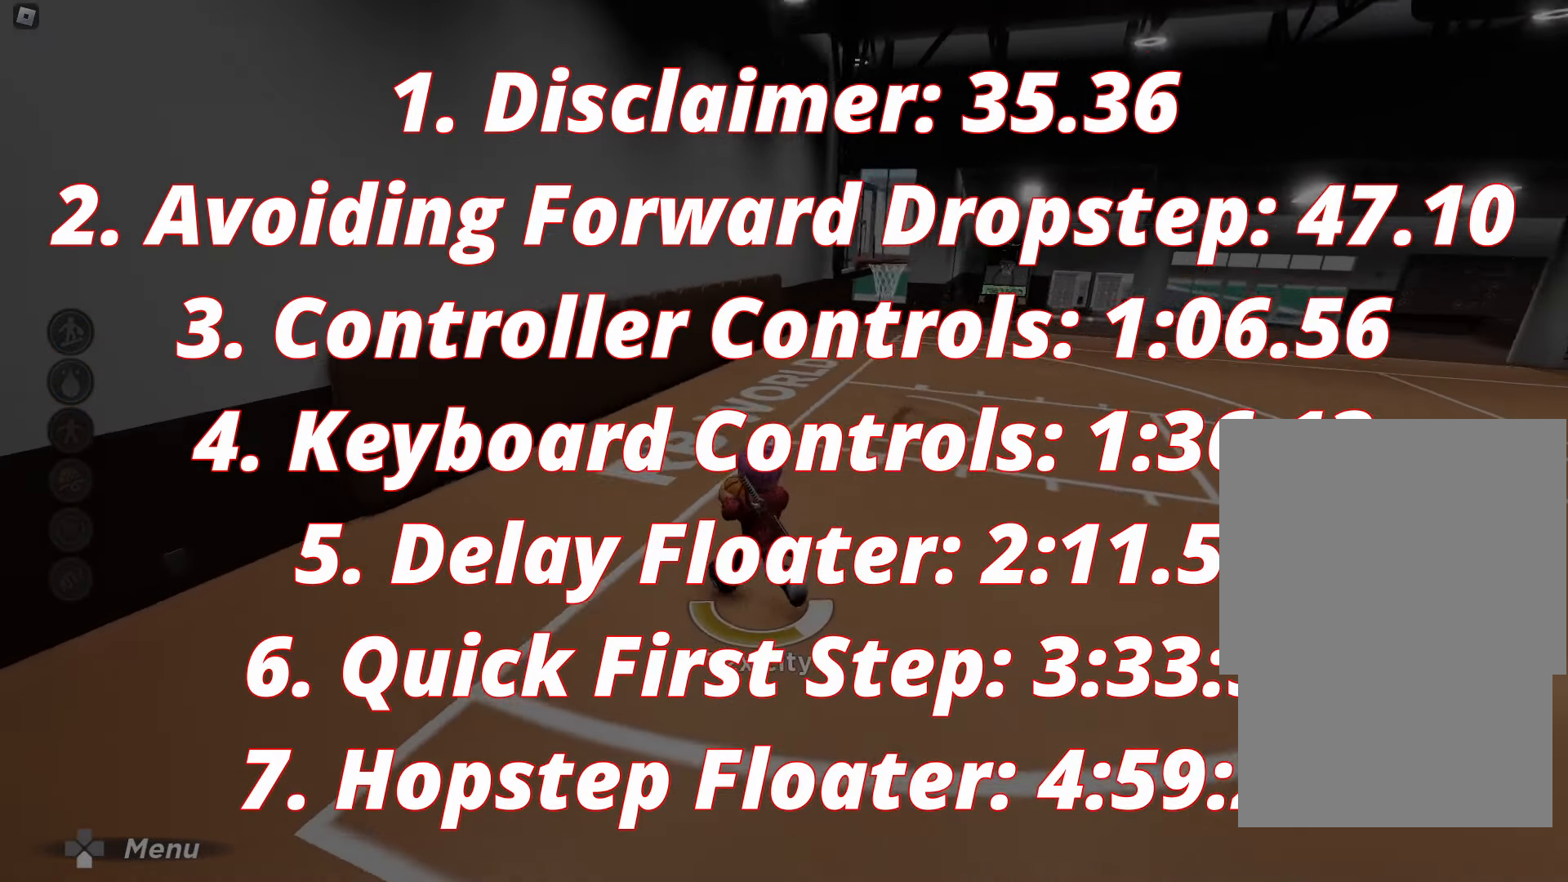
{"buttons": ["L1", "R2"], "left_stick": "center", "right_stick": "center", "events": []}
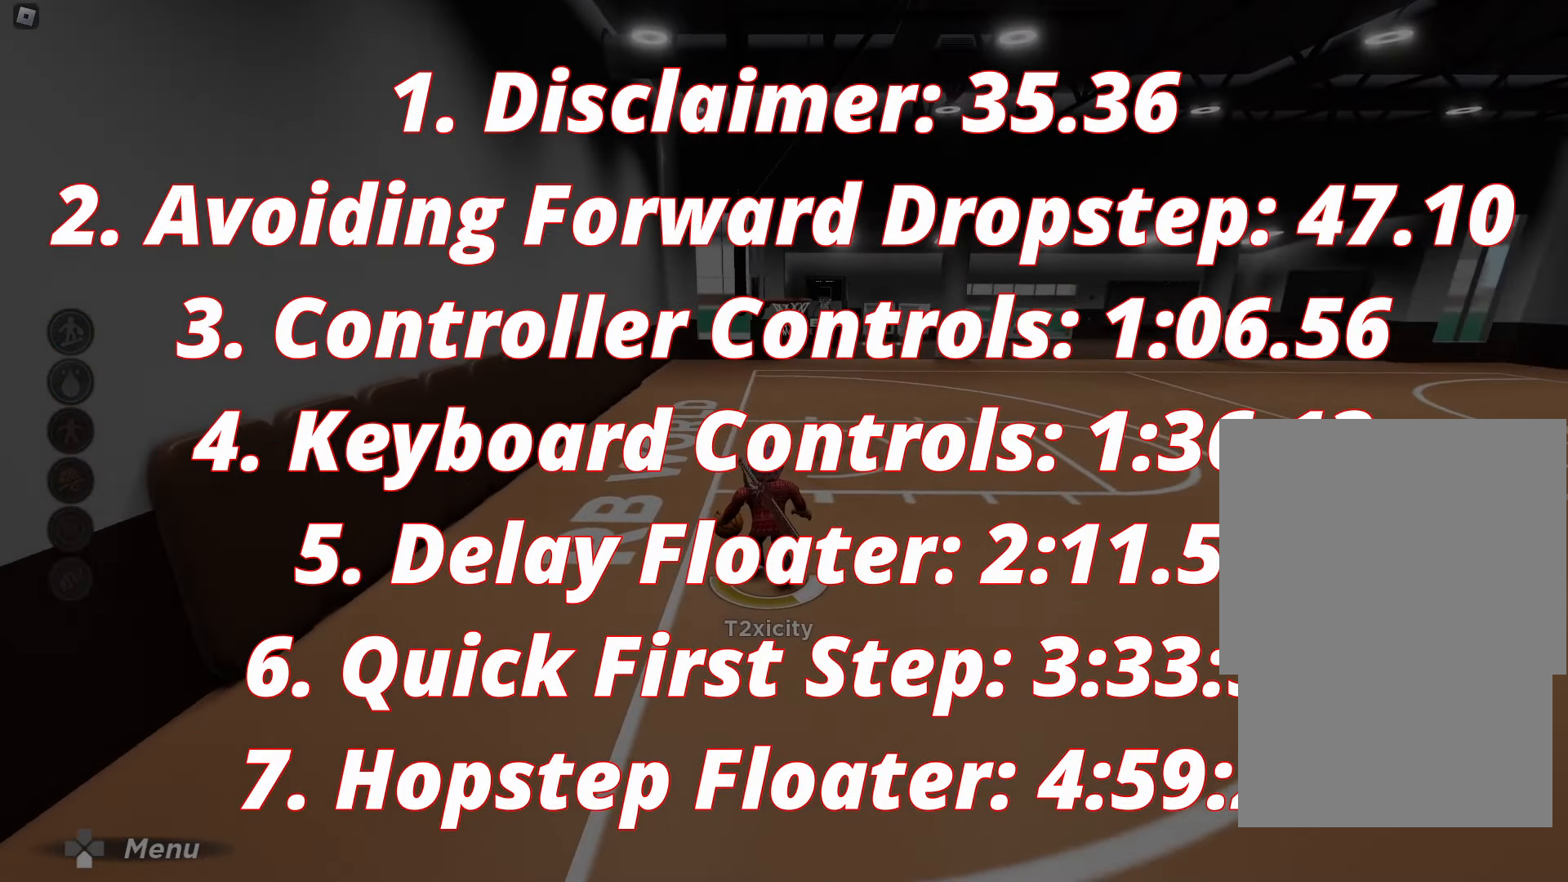
{"buttons": ["L1", "R2"], "left_stick": "center", "right_stick": "center", "events": []}
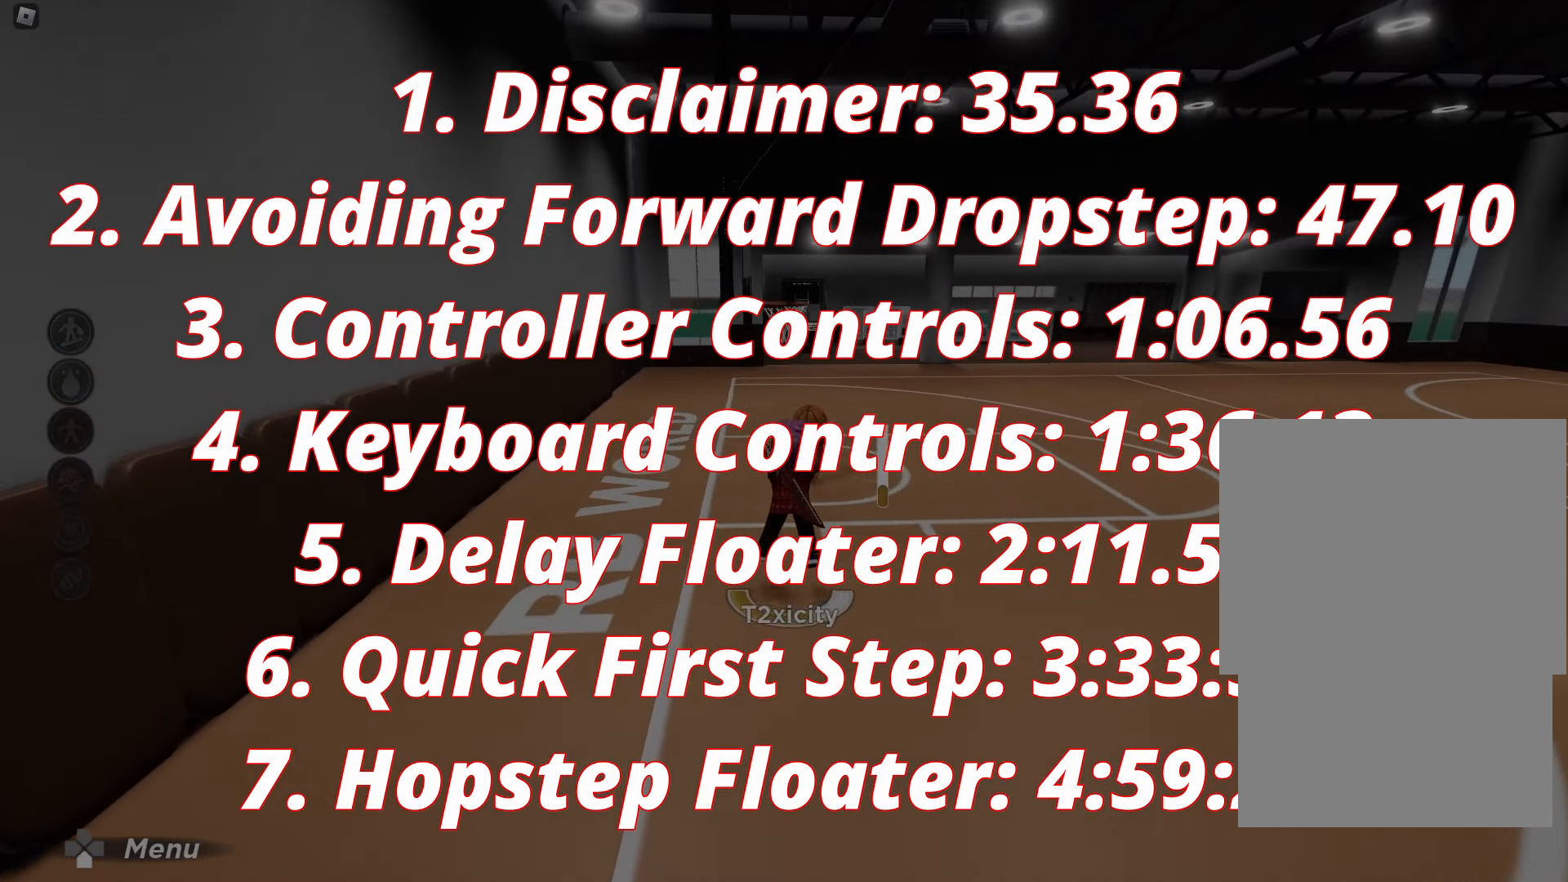
{"buttons": ["L1"], "left_stick": "center", "right_stick": "center", "events": [[100, "R2", "up"]]}